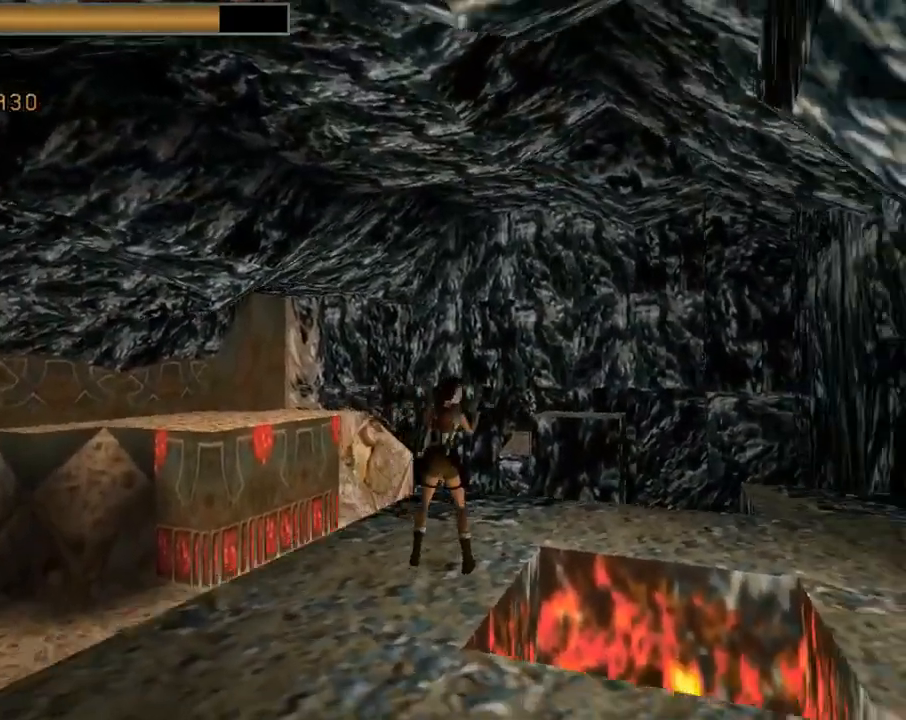
Gameplay with a controller (PlayStation layout); each line is a JSON object with the inputs held at the frame after it. "events" lists button and stick changes between this image and that frame as [ms after this image, input, new state], when the widget could be followed in between. Not read: R1 right_stick.
{"buttons": ["DPAD_LEFT"], "left_stick": "center", "events": [[433, "DPAD_LEFT", "down"]]}
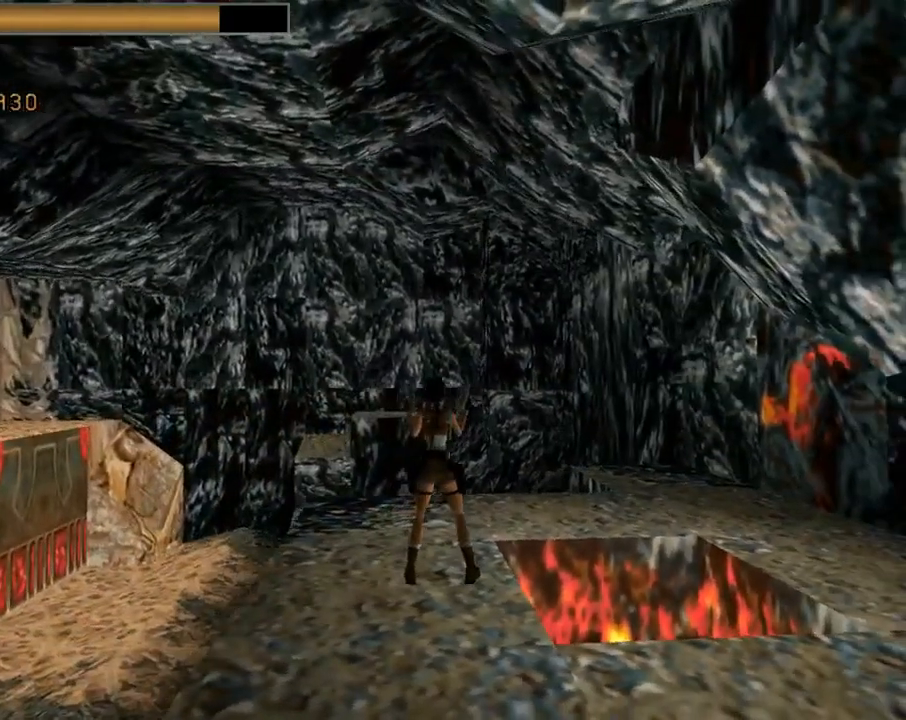
{"buttons": ["DPAD_RIGHT"], "left_stick": "center", "events": [[167, "DPAD_LEFT", "up"], [333, "DPAD_RIGHT", "down"]]}
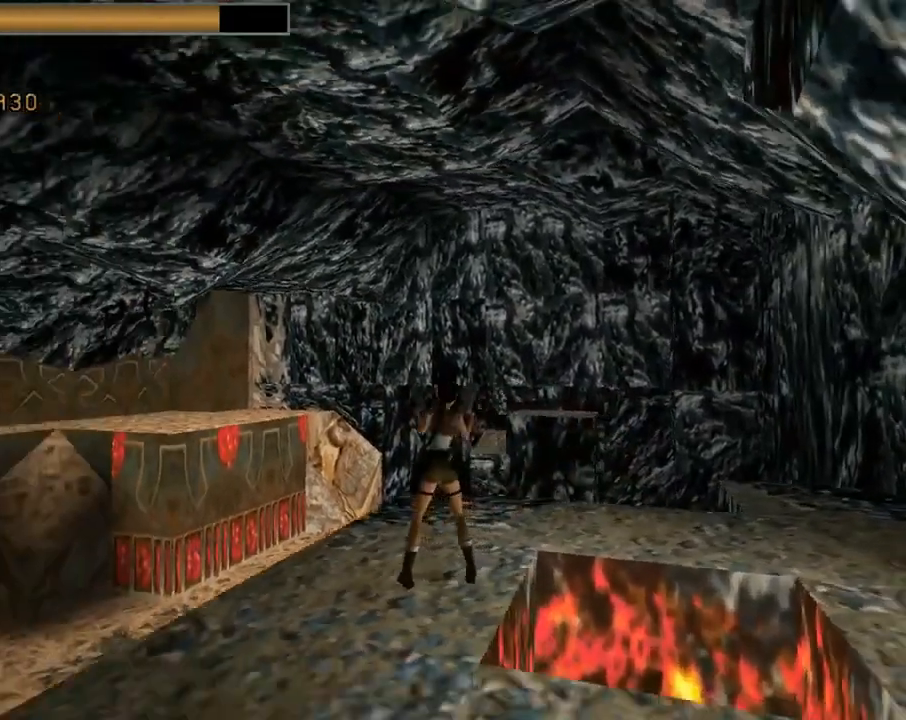
{"buttons": ["L1"], "left_stick": "center", "events": [[267, "DPAD_RIGHT", "up"], [400, "L1", "down"]]}
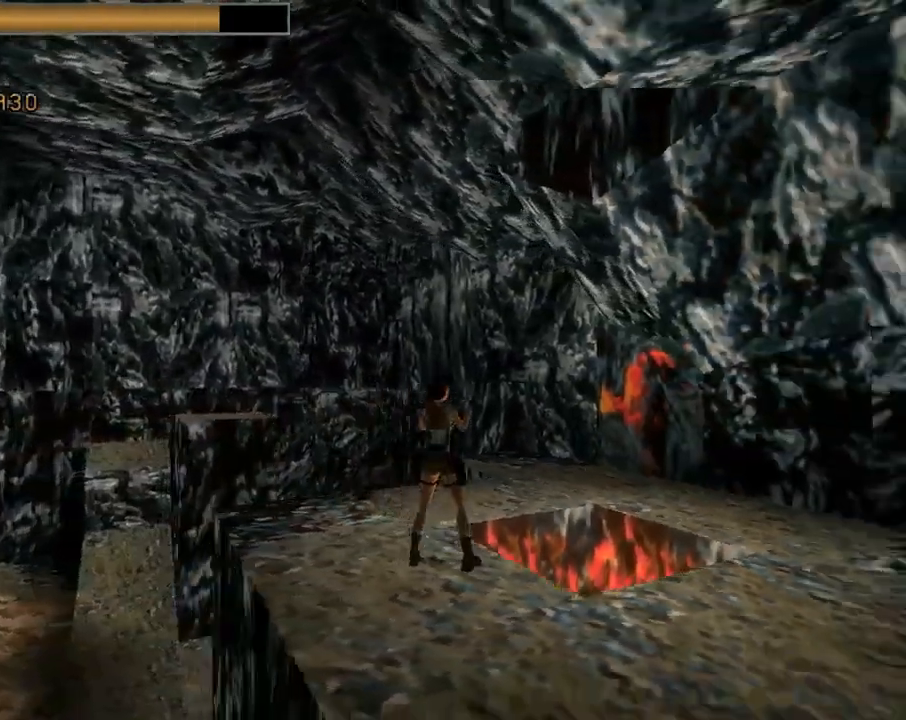
{"buttons": ["L1", "DPAD_UP", "DPAD_RIGHT"], "left_stick": "center", "events": [[100, "DPAD_UP", "down"], [200, "DPAD_RIGHT", "down"]]}
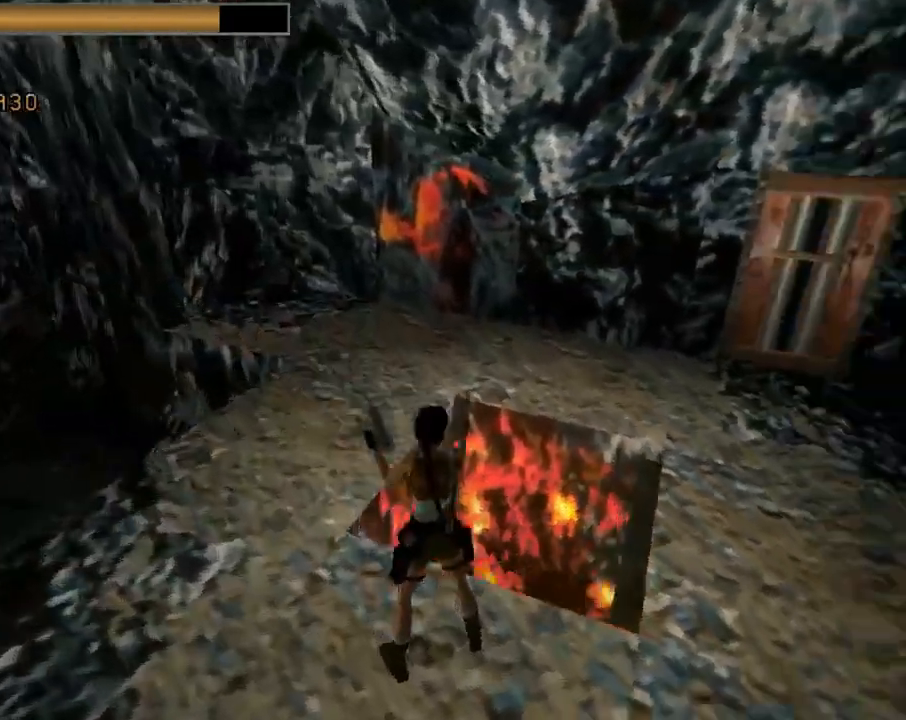
{"buttons": ["L1", "DPAD_UP", "DPAD_RIGHT"], "left_stick": "center", "events": []}
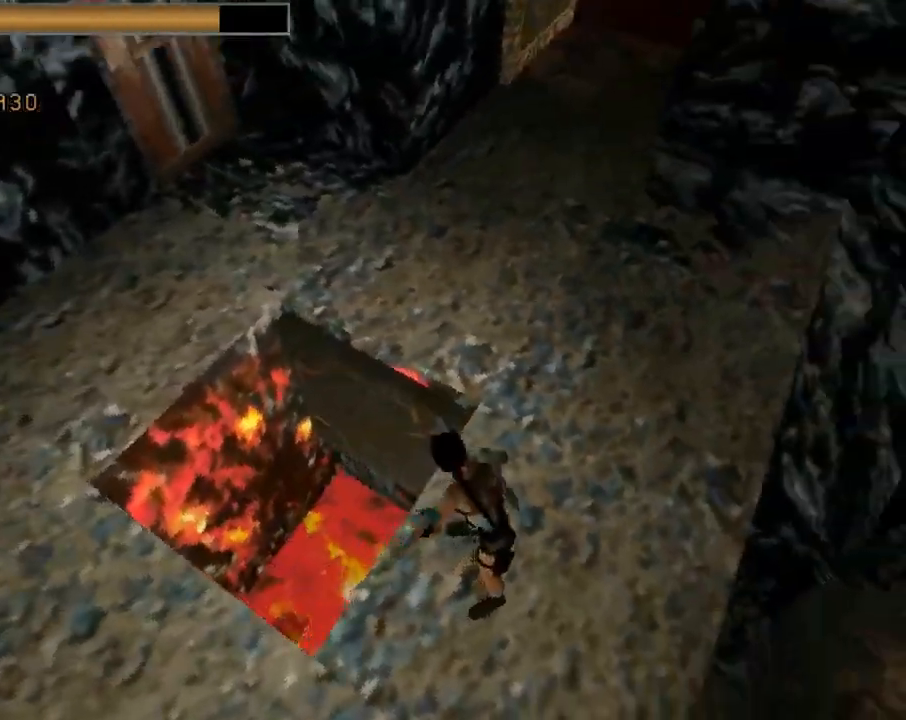
{"buttons": ["L1", "DPAD_UP"], "left_stick": "center", "events": [[133, "DPAD_RIGHT", "up"]]}
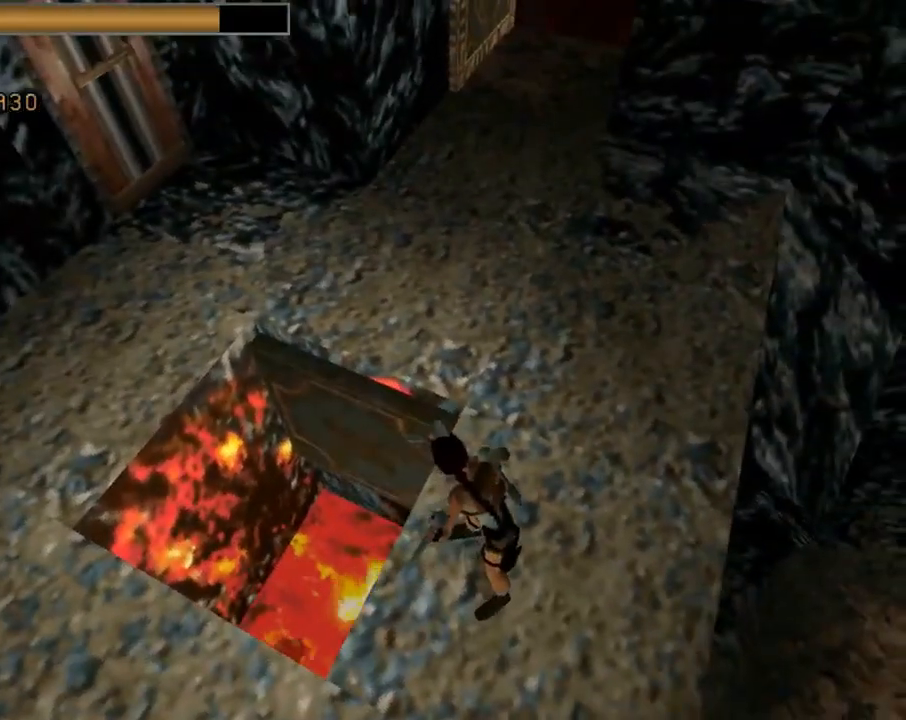
{"buttons": ["L1", "DPAD_RIGHT"], "left_stick": "center", "events": [[133, "DPAD_UP", "up"], [333, "DPAD_RIGHT", "down"]]}
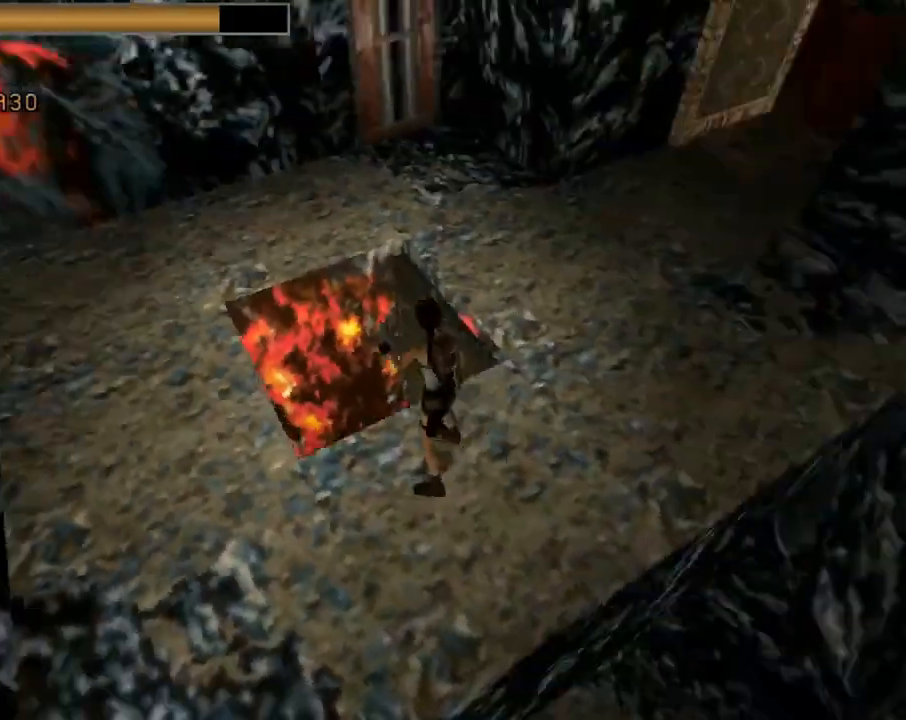
{"buttons": ["DPAD_RIGHT"], "left_stick": "center", "events": [[33, "L1", "up"]]}
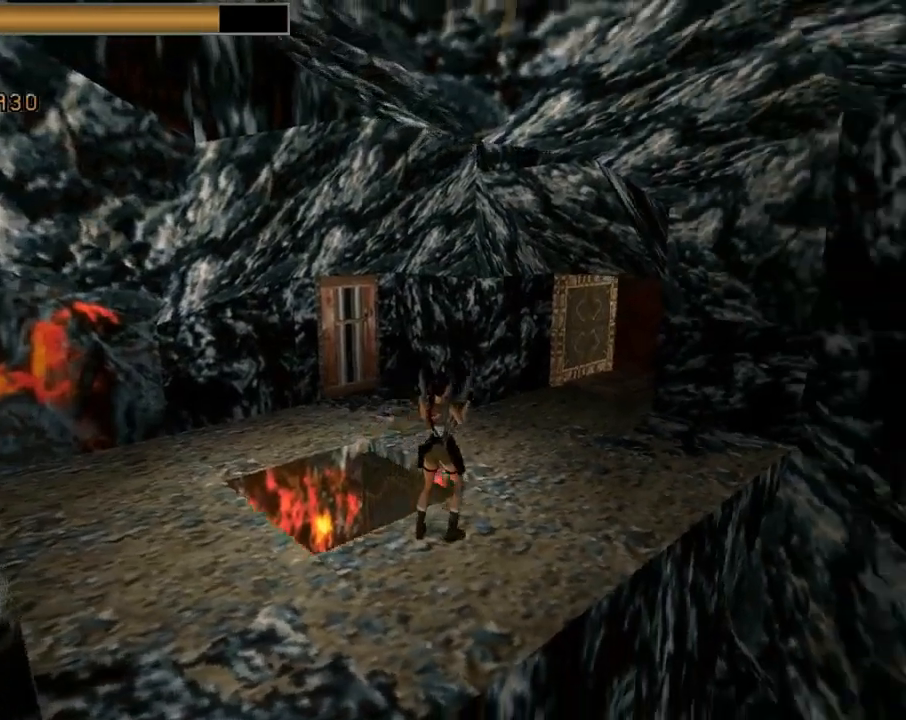
{"buttons": ["DPAD_RIGHT"], "left_stick": "center", "events": []}
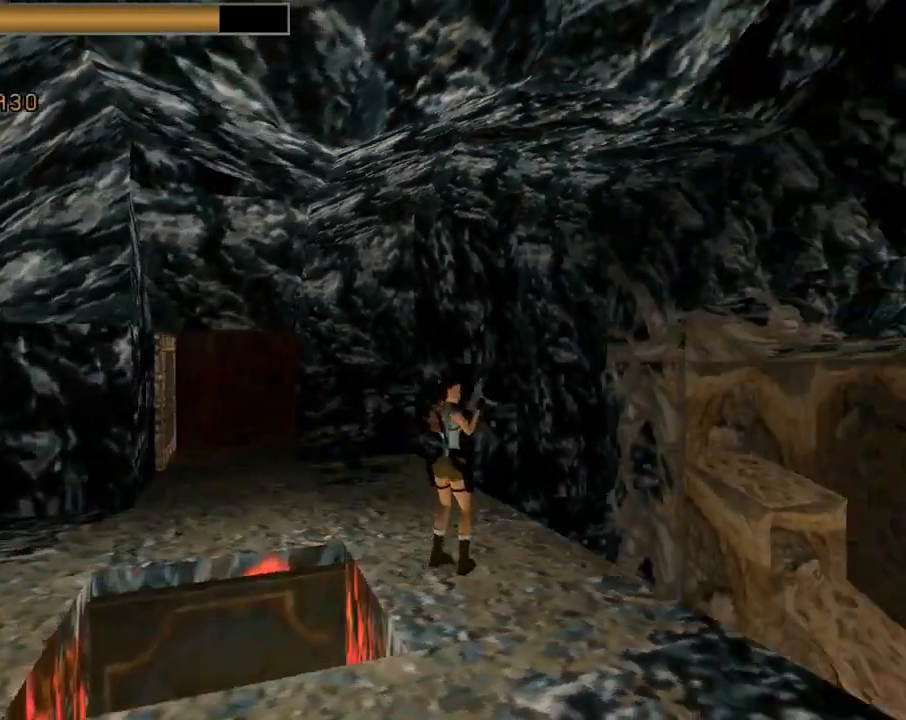
{"buttons": [], "left_stick": "center", "events": [[500, "DPAD_RIGHT", "up"]]}
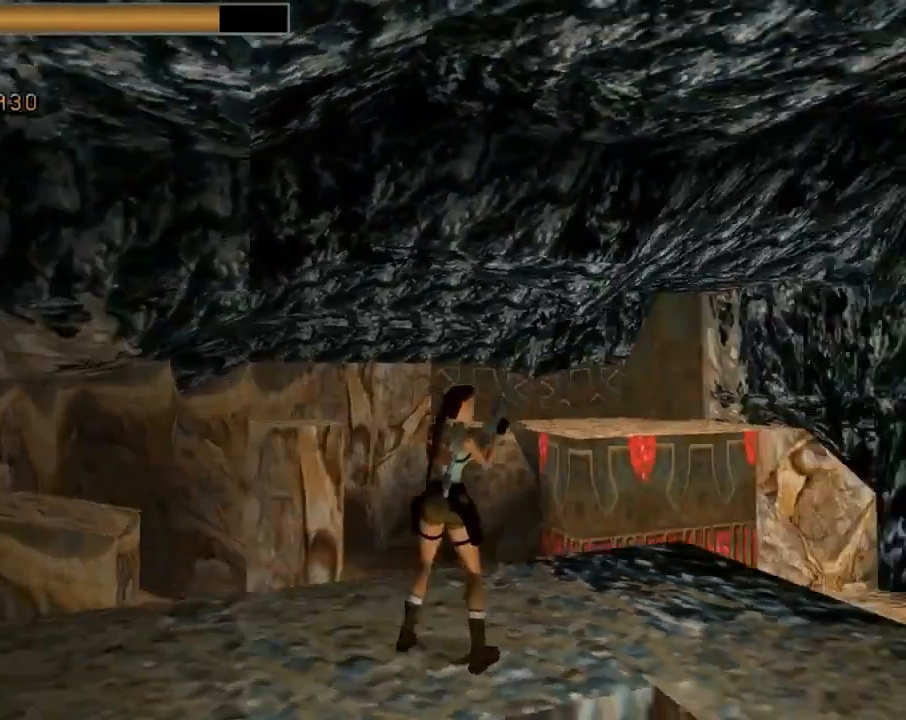
{"buttons": ["DPAD_LEFT"], "left_stick": "center", "events": [[233, "DPAD_LEFT", "down"]]}
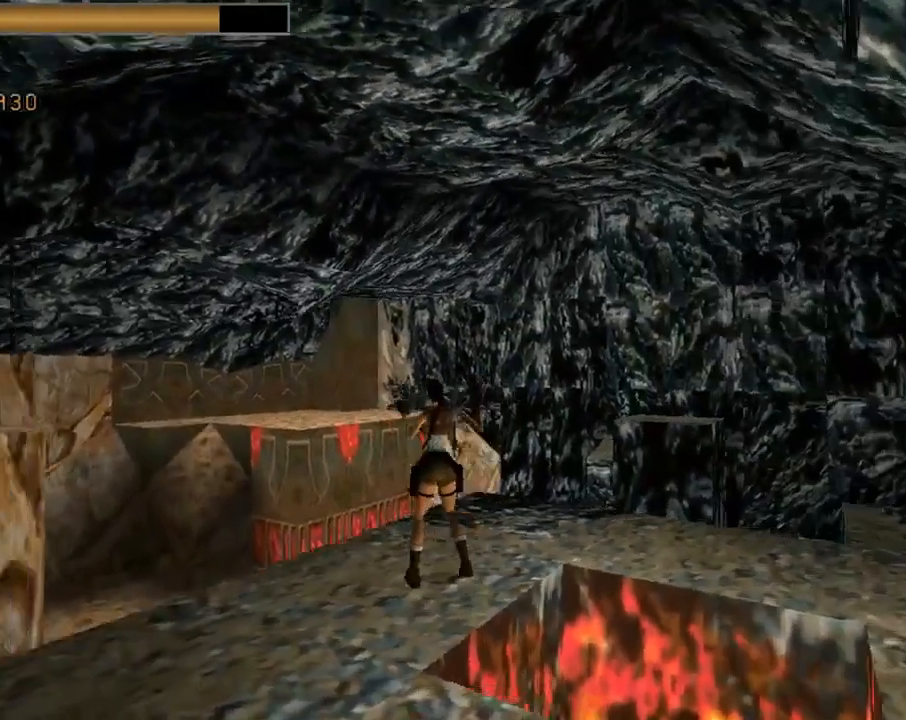
{"buttons": ["TRIANGLE", "DPAD_LEFT"], "left_stick": "center", "events": [[333, "TRIANGLE", "down"]]}
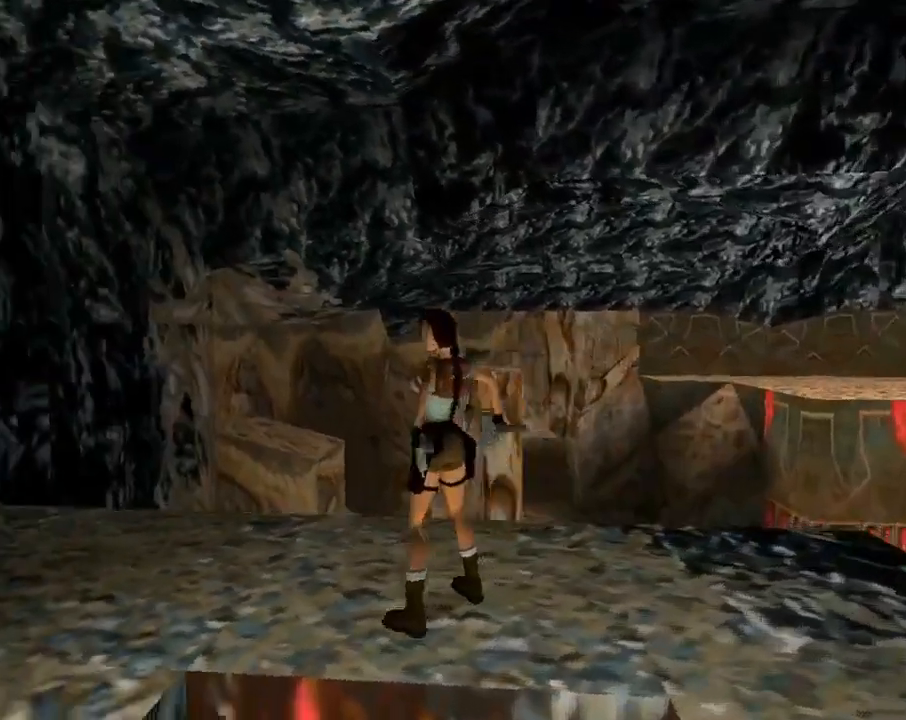
{"buttons": ["DPAD_UP", "DPAD_LEFT"], "left_stick": "center", "events": [[33, "TRIANGLE", "up"], [100, "DPAD_LEFT", "up"], [233, "DPAD_UP", "down"], [433, "DPAD_LEFT", "down"]]}
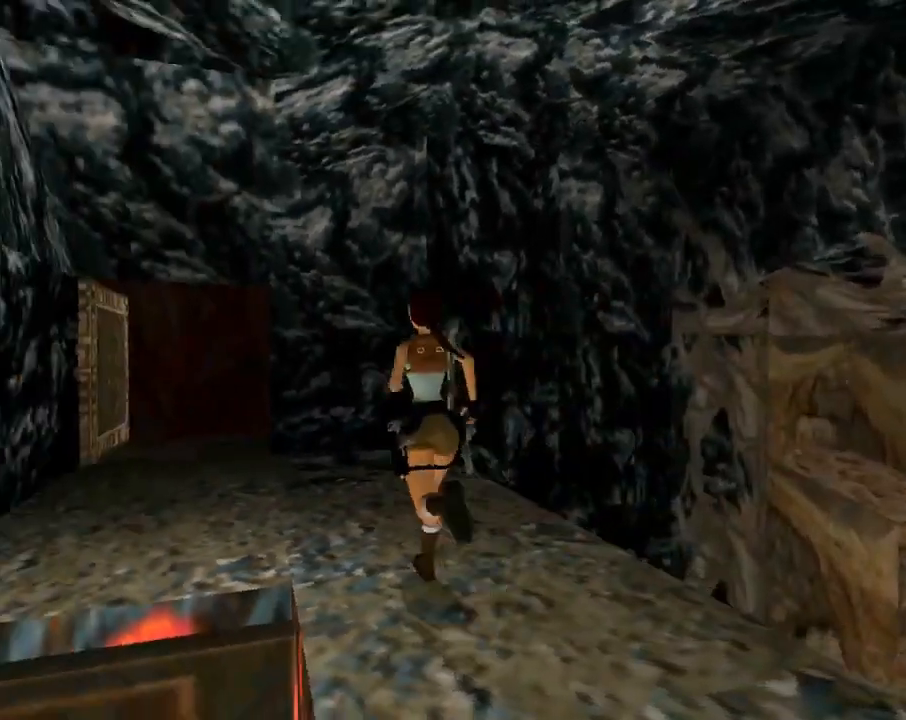
{"buttons": ["DPAD_UP"], "left_stick": "center", "events": [[433, "DPAD_LEFT", "up"]]}
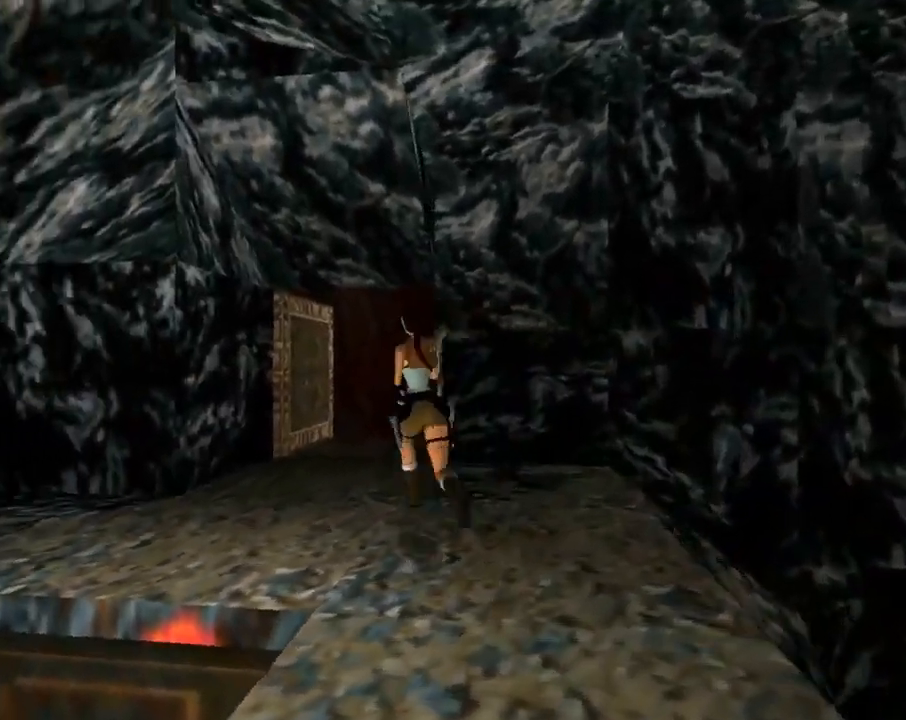
{"buttons": ["R2", "DPAD_UP", "DPAD_RIGHT"], "left_stick": "center", "events": [[167, "R2", "down"], [233, "DPAD_RIGHT", "down"]]}
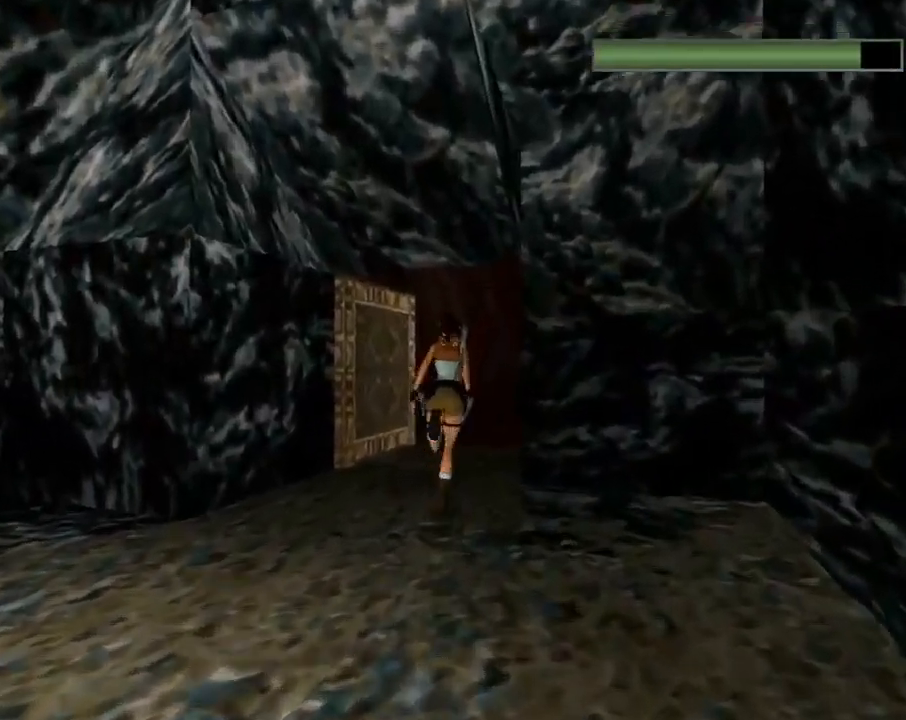
{"buttons": ["DPAD_UP"], "left_stick": "center", "events": [[300, "DPAD_RIGHT", "up"], [433, "R2", "up"]]}
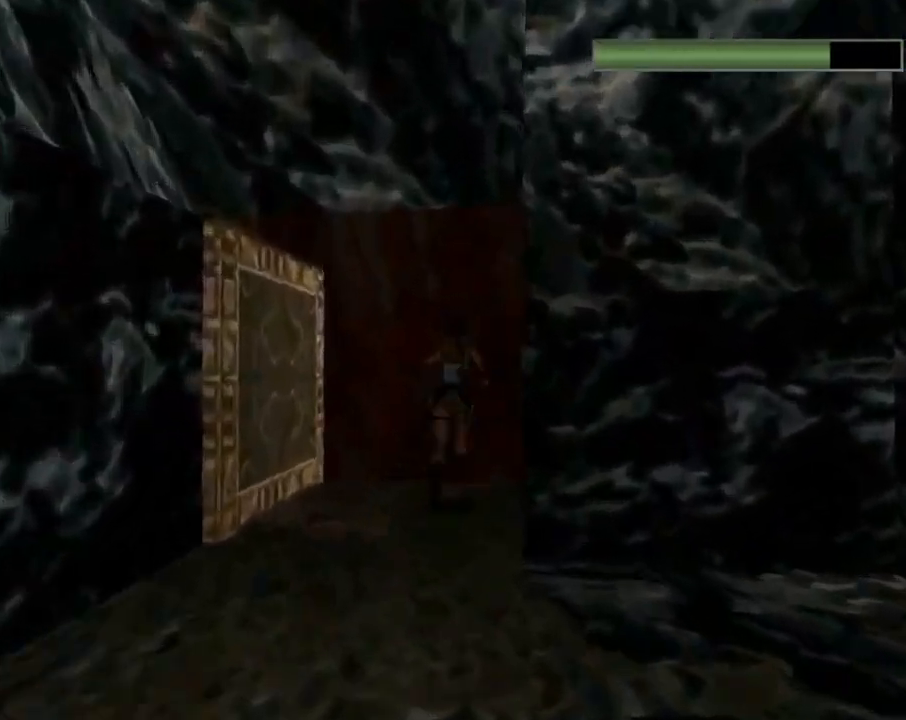
{"buttons": ["CROSS", "DPAD_UP"], "left_stick": "center", "events": [[100, "CROSS", "down"]]}
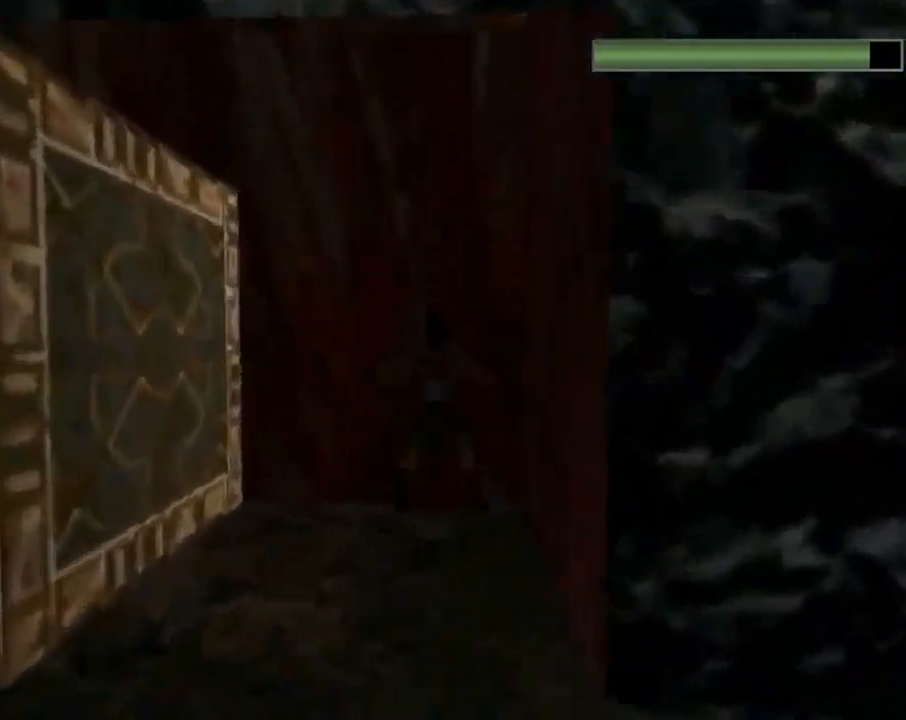
{"buttons": ["CROSS", "DPAD_UP"], "left_stick": "center", "events": []}
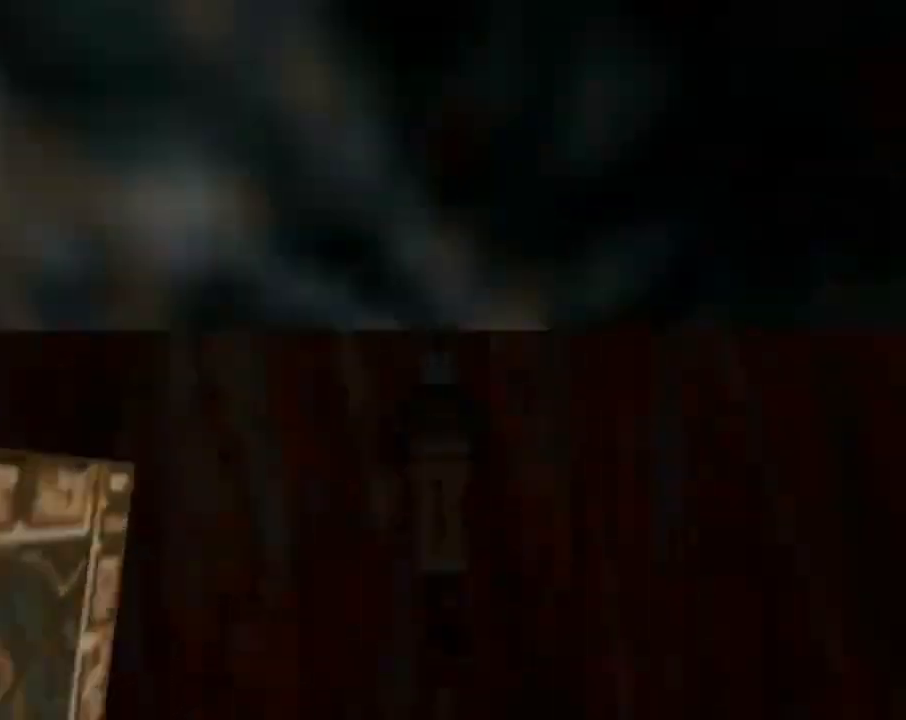
{"buttons": ["CROSS", "DPAD_UP"], "left_stick": "center", "events": []}
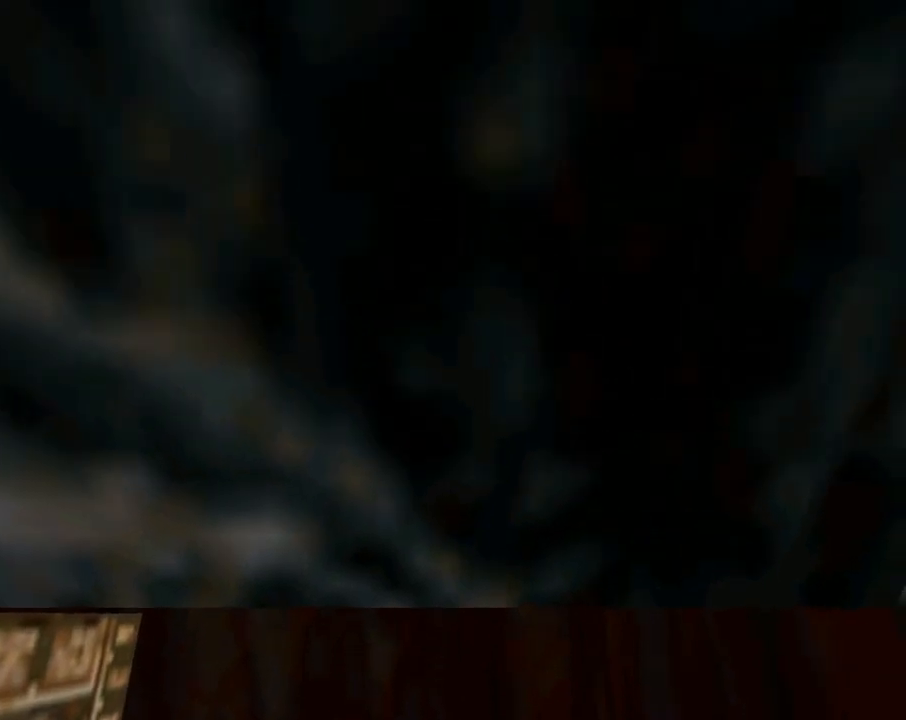
{"buttons": ["DPAD_UP"], "left_stick": "center", "events": [[333, "CROSS", "up"]]}
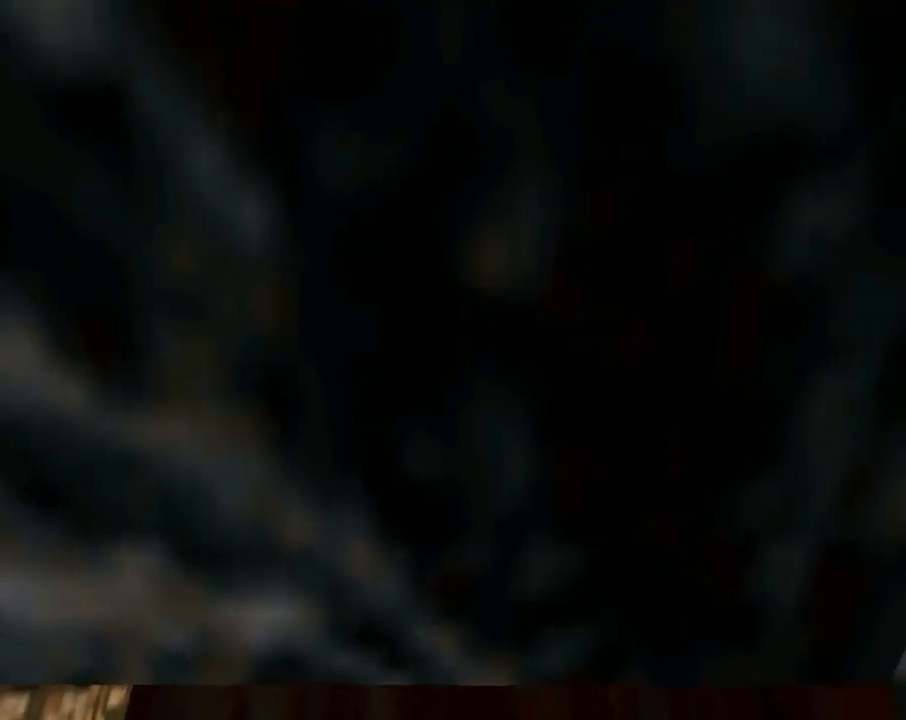
{"buttons": ["DPAD_UP", "DPAD_RIGHT"], "left_stick": "center", "events": [[367, "DPAD_RIGHT", "down"]]}
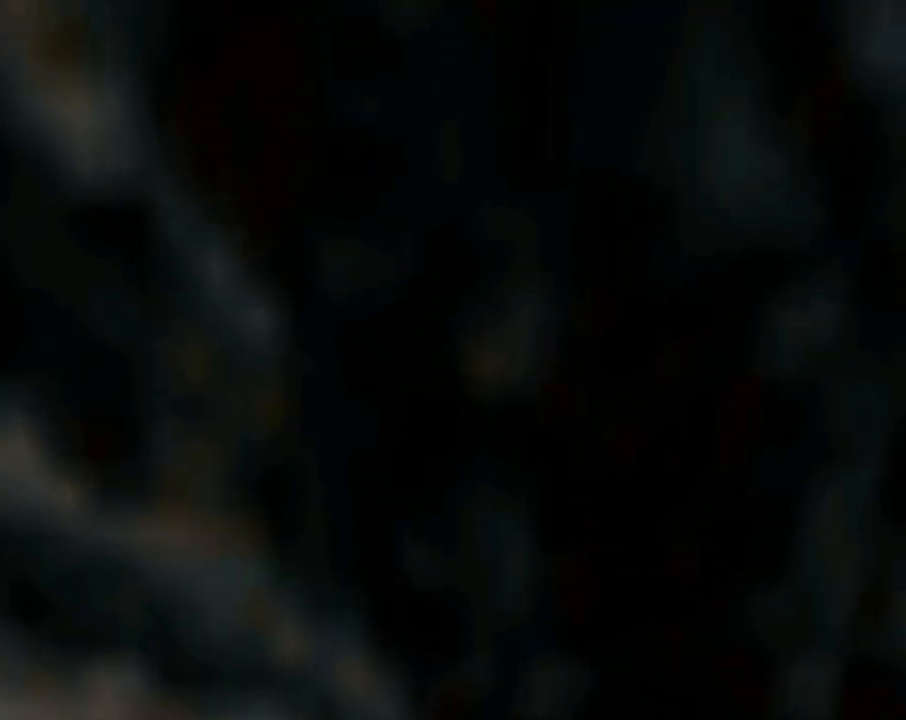
{"buttons": ["DPAD_UP"], "left_stick": "center", "events": [[33, "TRIANGLE", "down"], [300, "TRIANGLE", "up"], [500, "DPAD_RIGHT", "up"]]}
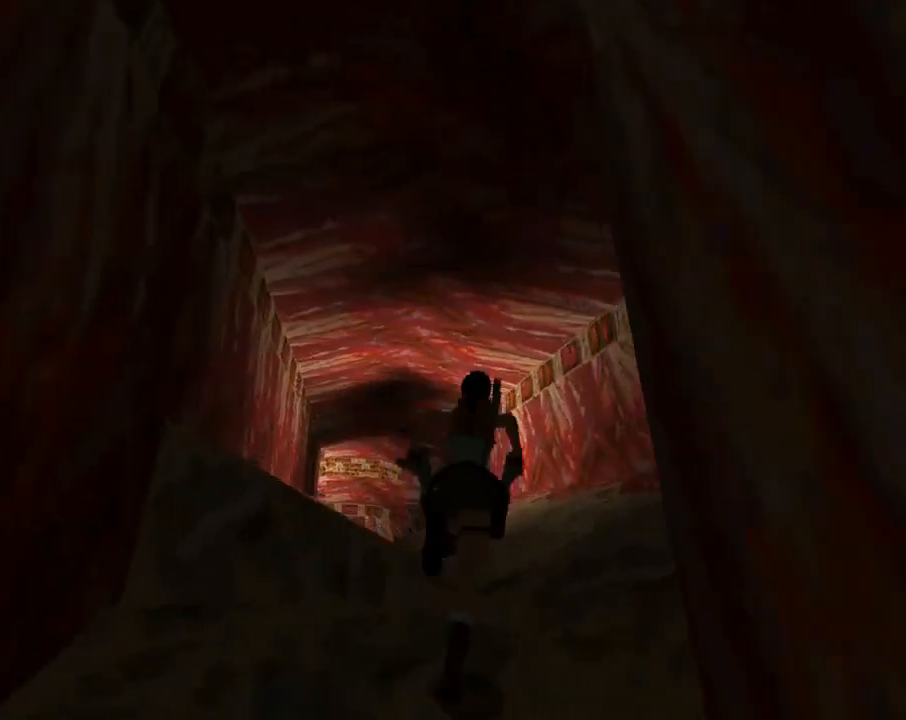
{"buttons": [], "left_stick": "center", "events": [[100, "DPAD_LEFT", "down"], [233, "DPAD_UP", "up"], [367, "DPAD_LEFT", "up"]]}
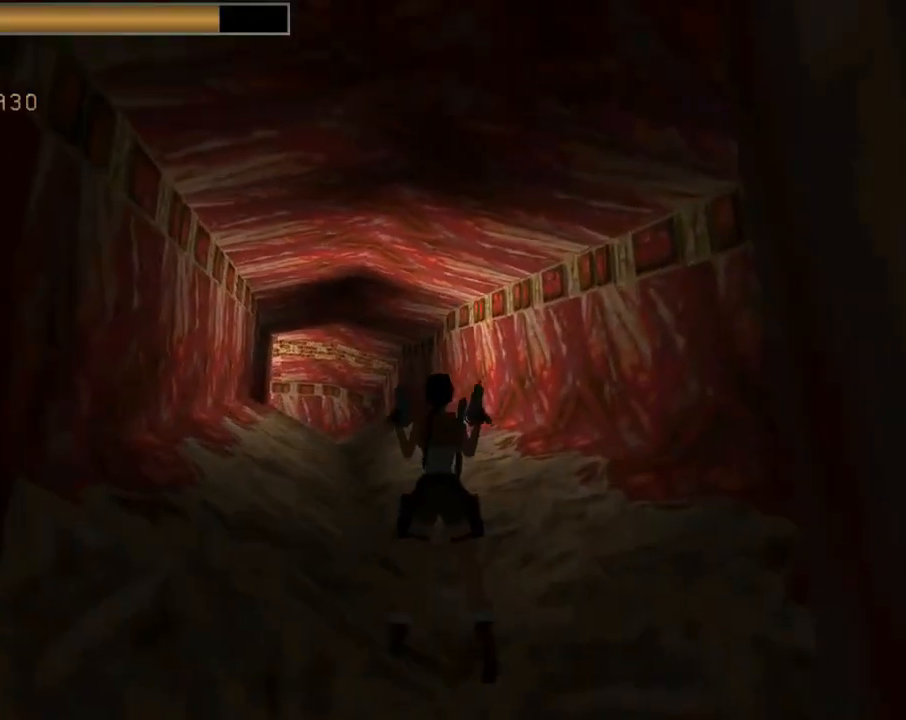
{"buttons": [], "left_stick": "center", "events": []}
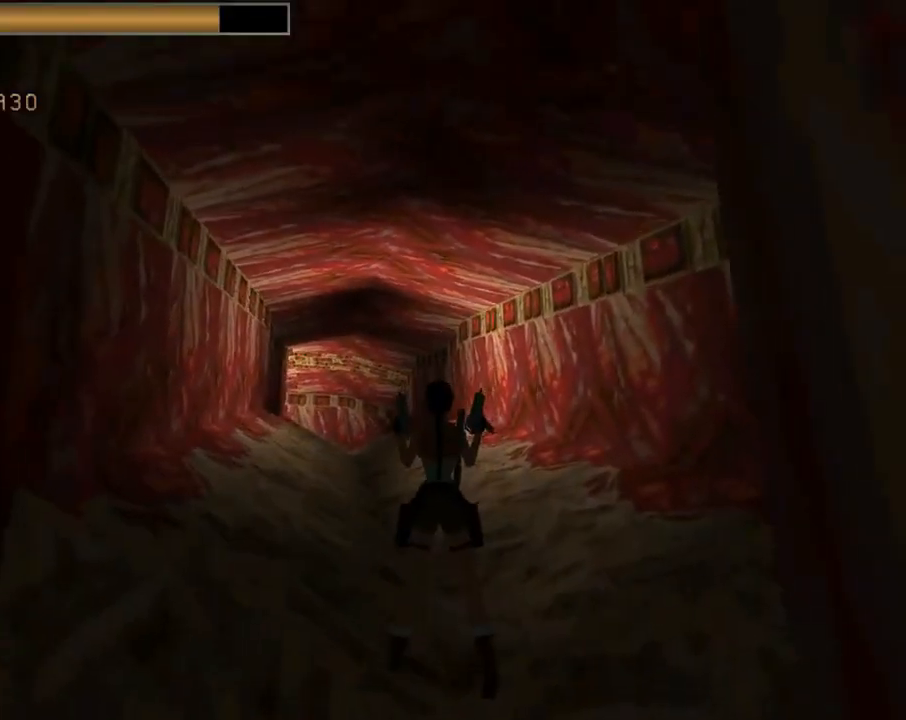
{"buttons": ["TRIANGLE", "DPAD_DOWN", "DPAD_RIGHT"], "left_stick": "center", "events": [[300, "DPAD_RIGHT", "down"], [367, "DPAD_DOWN", "down"], [367, "TRIANGLE", "down"]]}
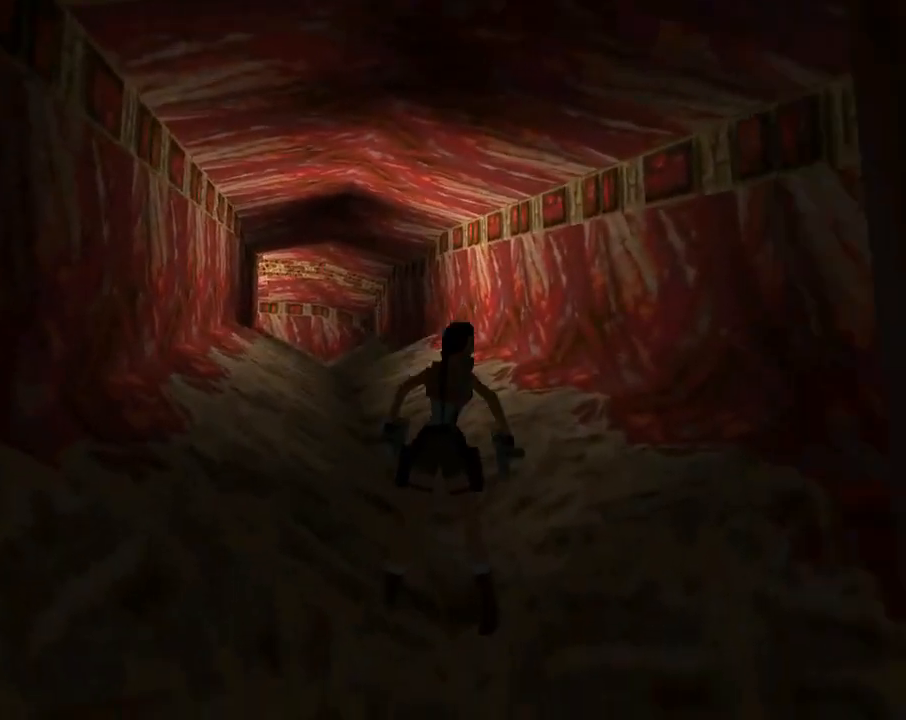
{"buttons": ["DPAD_DOWN", "DPAD_LEFT"], "left_stick": "center", "events": [[67, "TRIANGLE", "up"], [300, "DPAD_LEFT", "down"], [300, "DPAD_RIGHT", "up"]]}
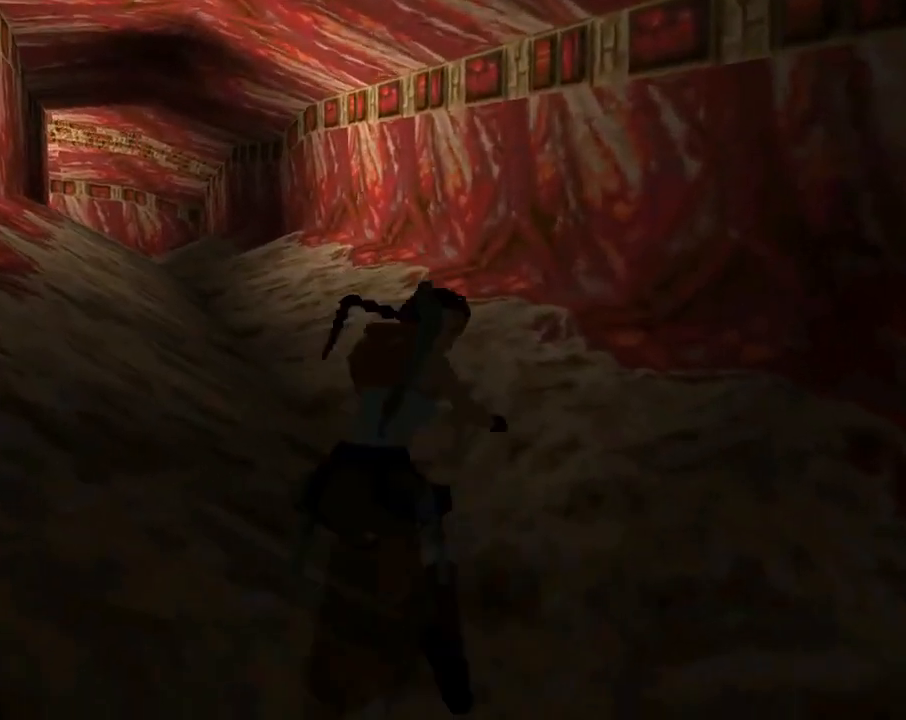
{"buttons": ["CROSS"], "left_stick": "center", "events": [[233, "CROSS", "down"], [233, "DPAD_DOWN", "up"], [267, "DPAD_LEFT", "up"]]}
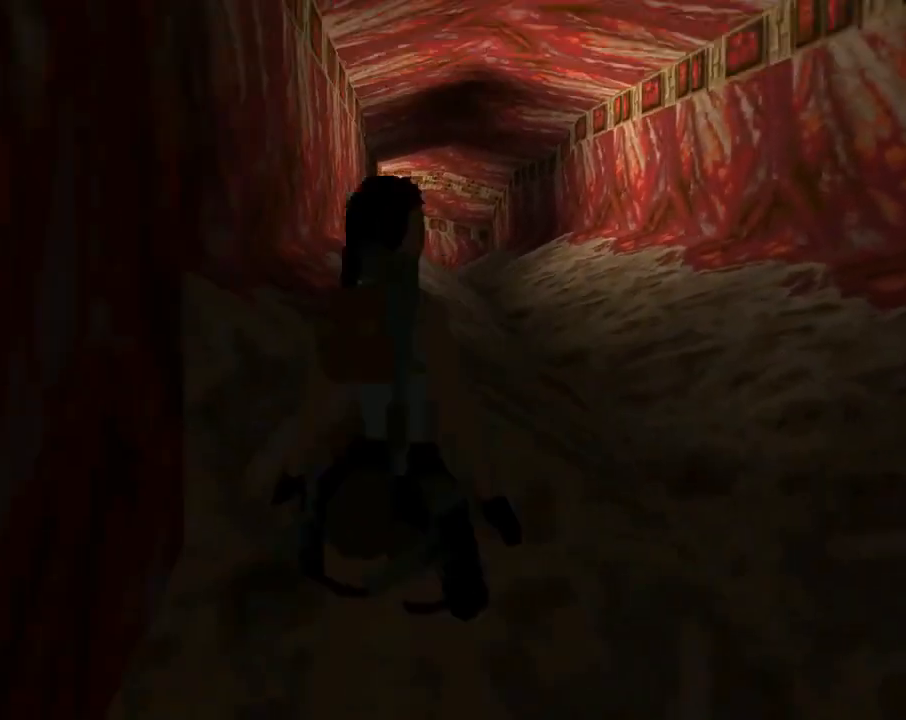
{"buttons": ["CROSS"], "left_stick": "center", "events": []}
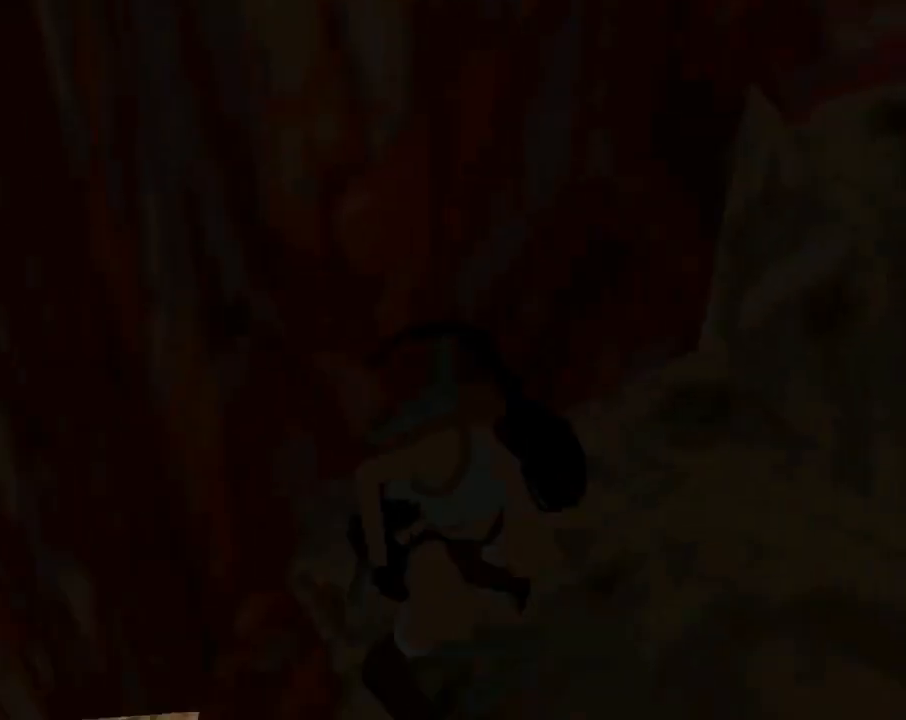
{"buttons": ["DPAD_UP"], "left_stick": "center", "events": [[133, "DPAD_UP", "down"], [200, "CROSS", "up"]]}
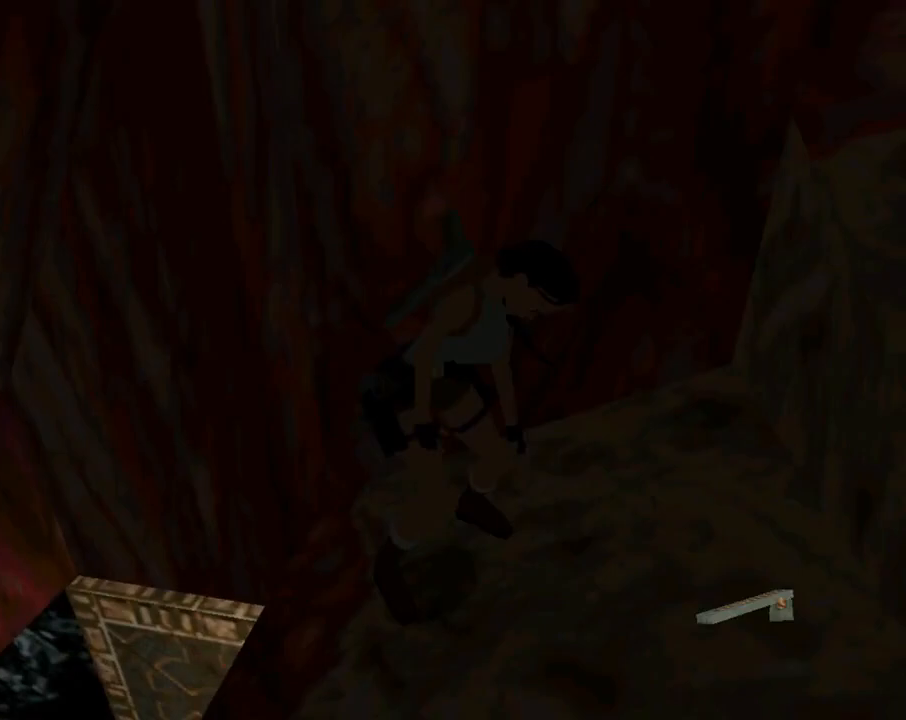
{"buttons": ["TRIANGLE", "DPAD_UP"], "left_stick": "center", "events": [[67, "TRIANGLE", "down"]]}